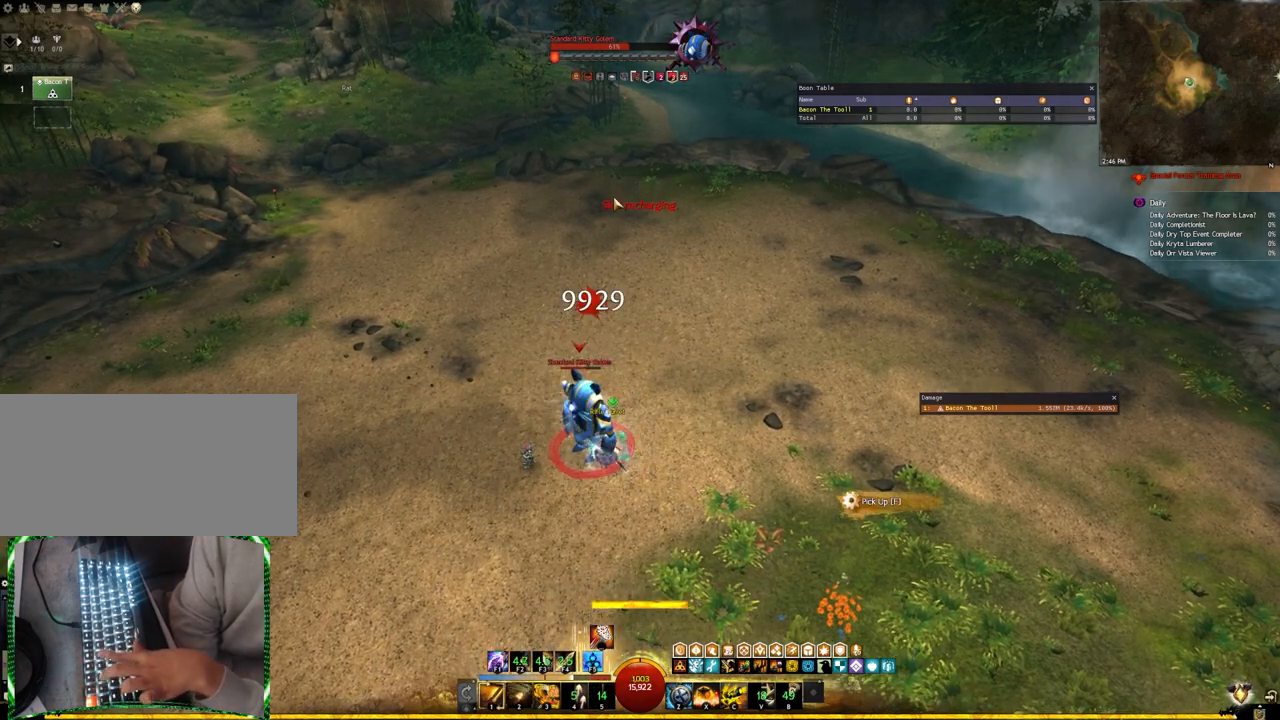
Gameplay with keyboard; each line is a JSON object with the keys held at the frame after it. "events" lists presses ("down") and releases ("up") of ".", "/", "0", "1", "2", "3", "4", "5", "6", "7", "8", "9", "a", "alt_l", "alt_r", "b", "backslash", "backspace", "c", "caps_lock", "comma", "ctrl_l", "ctrl_r", "d", "e", "equals", "escape", "f", "f1", "f10", "f11", "f12", "f2", "f3", "f4", "f5", "f6", "f7", "f8", "f9", "g", "h", "i", "j", "k", "l", "lbracket", "m", "minus", "n", "o", "p", "q", "quote", "r", "rbracket", "return", "s", "semicolon", "shift_l", "shift_r", "space", "super", "t", "tab", "tilde", "u", "v", "w", "x", "y" and "z" between this image and that frame as [ms after this image, input, new state], when the widget could be followed in between. No other keys are recorded. Mouse input is not recorded.
{"keys": [], "events": [[17, "2", "down"], [133, "2", "up"], [333, "3", "down"], [500, "3", "up"]]}
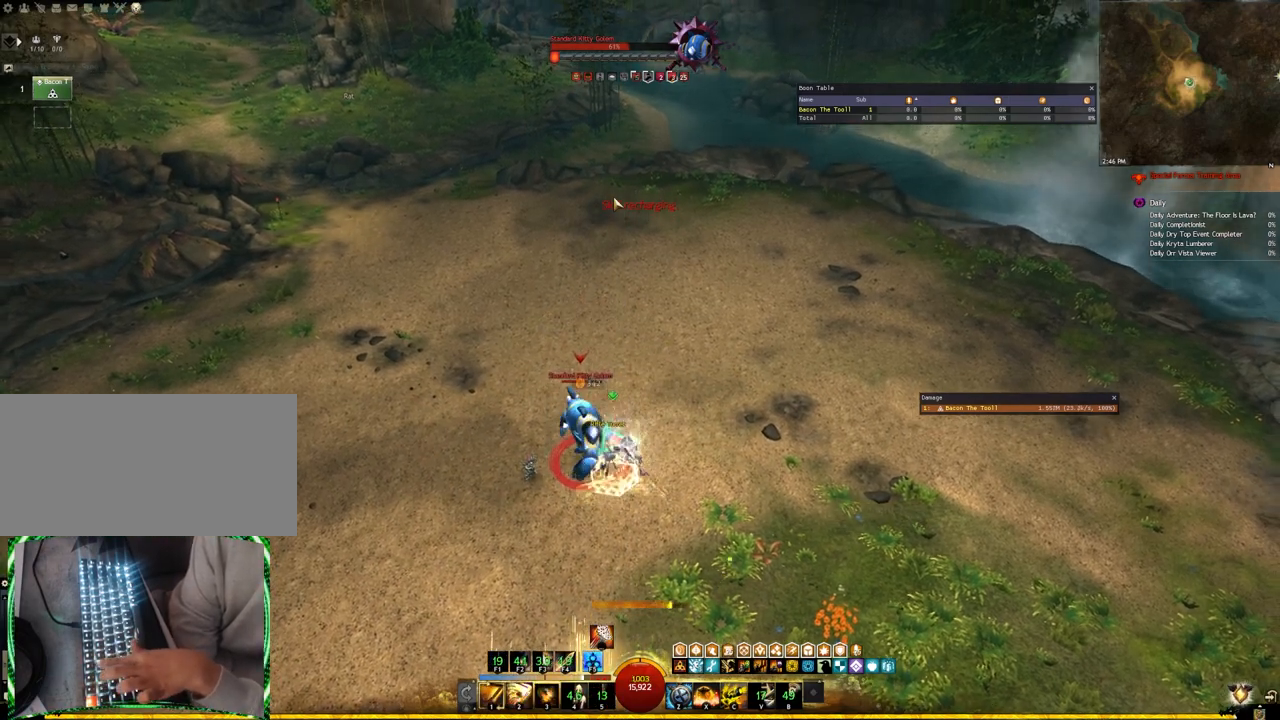
{"keys": ["3"], "events": [[50, "3", "down"], [150, "3", "up"], [217, "3", "down"], [333, "3", "up"], [400, "3", "down"]]}
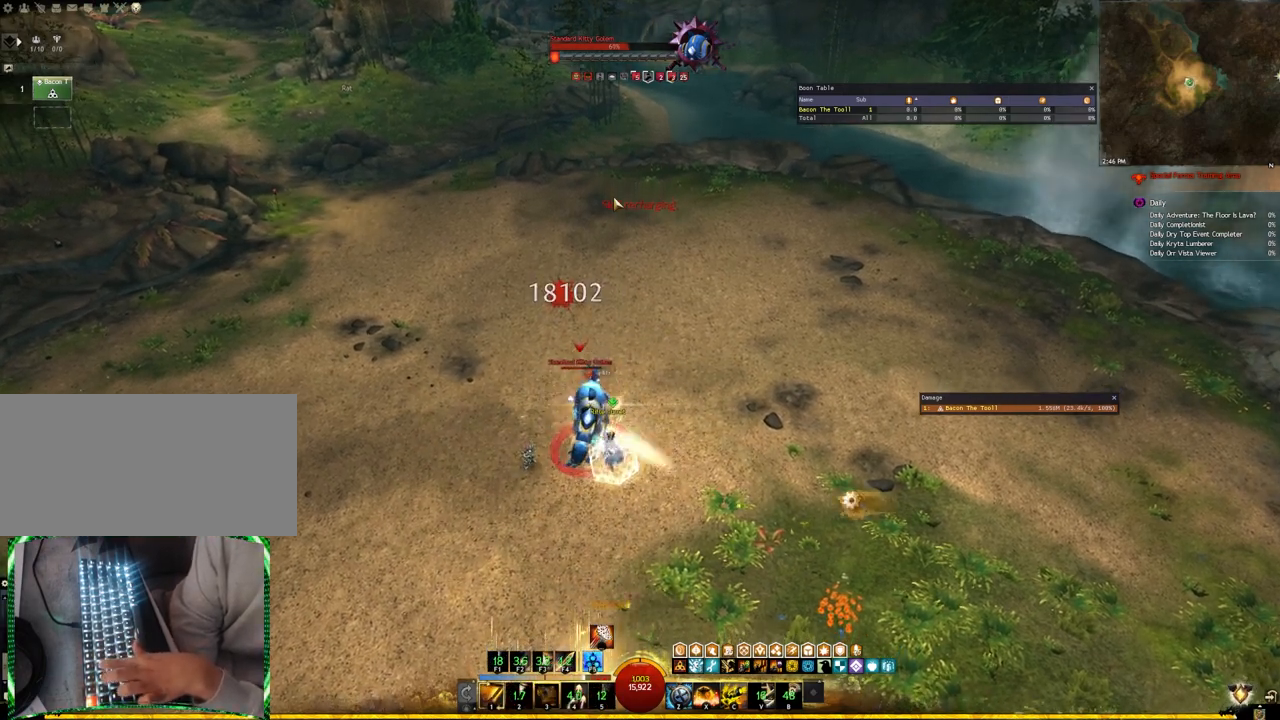
{"keys": ["3"], "events": [[50, "3", "up"], [117, "3", "down"], [267, "3", "up"], [400, "3", "down"]]}
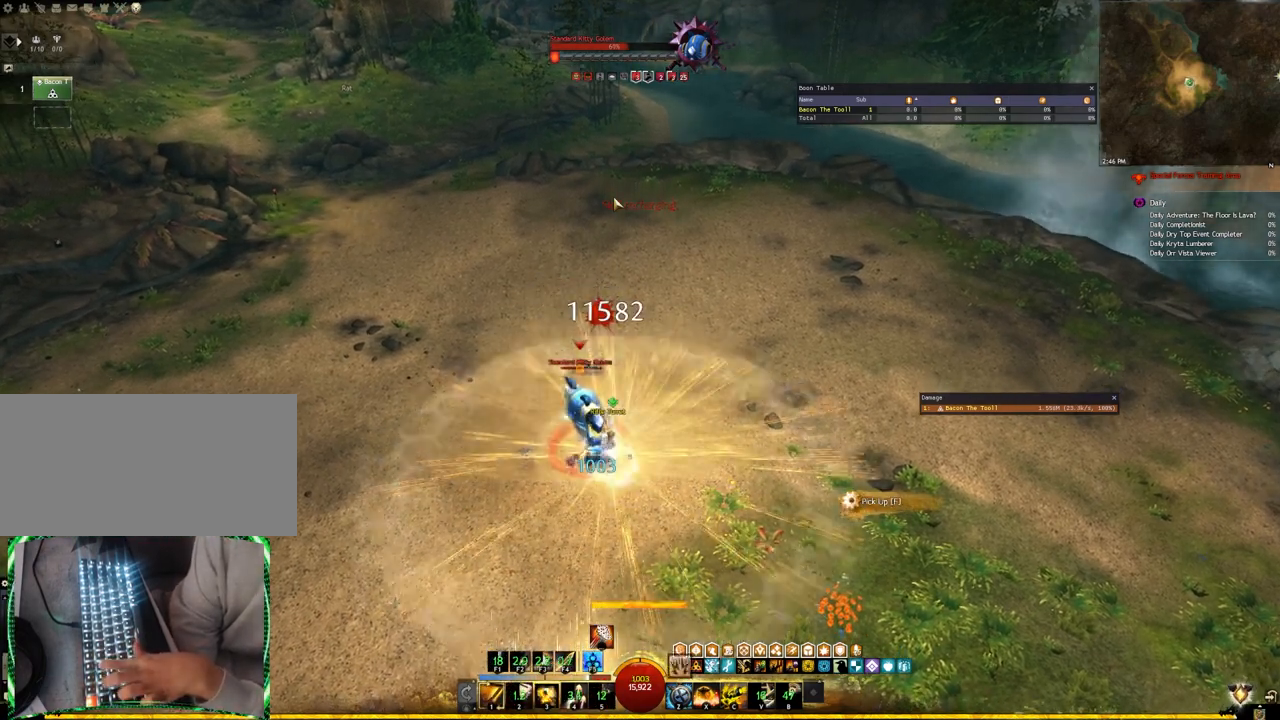
{"keys": ["1"], "events": [[17, "3", "up"], [133, "1", "down"], [233, "1", "up"], [333, "1", "down"], [417, "1", "up"], [500, "1", "down"]]}
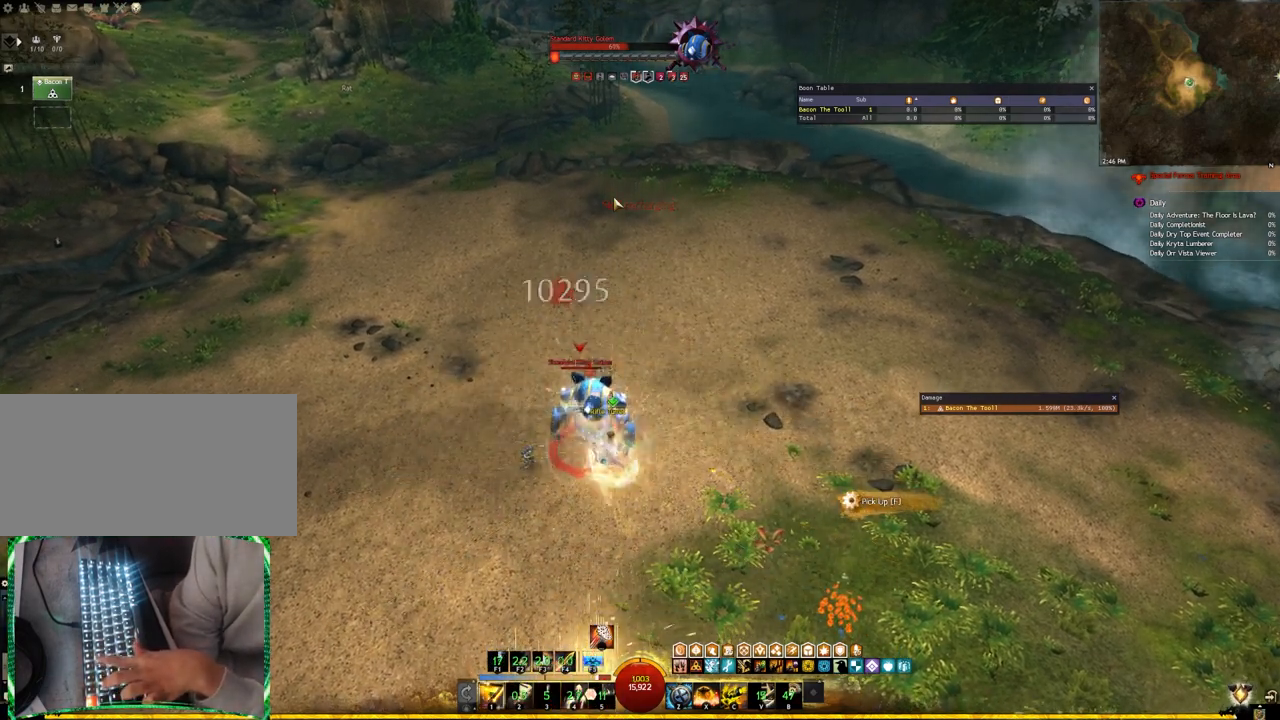
{"keys": [], "events": [[100, "1", "up"], [150, "1", "down"], [283, "1", "up"]]}
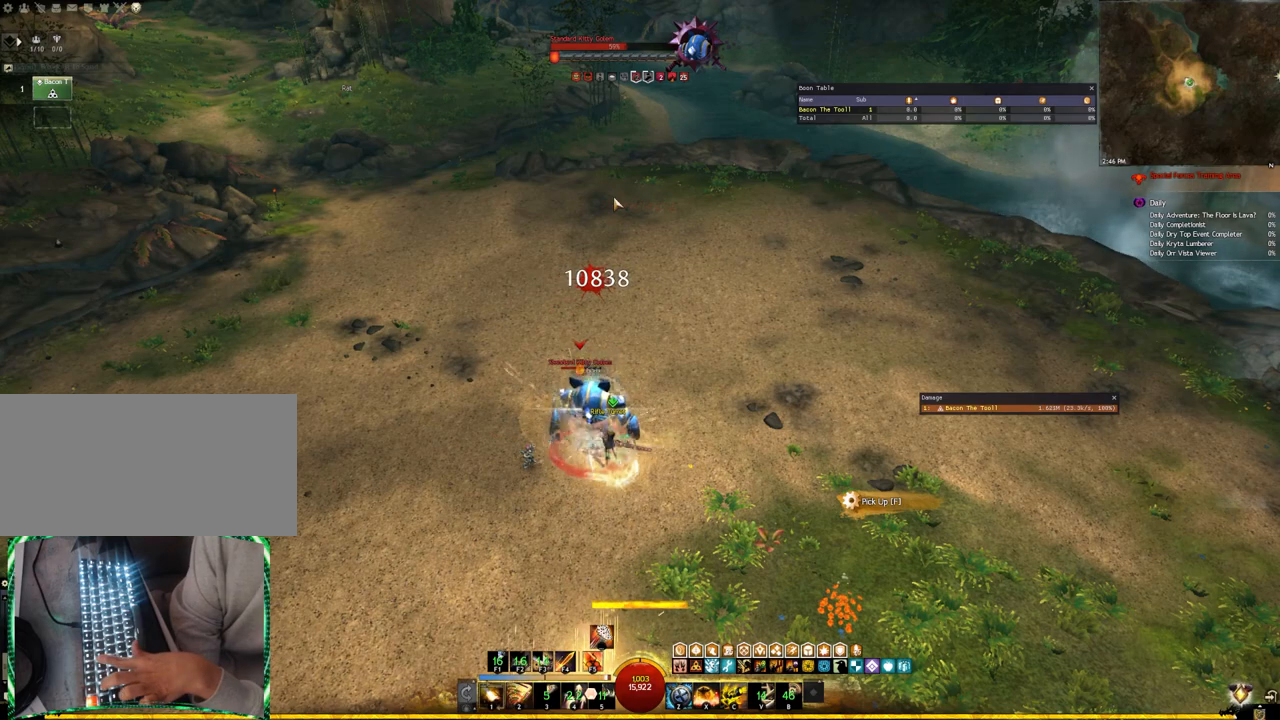
{"keys": [], "events": [[83, "f4", "down"], [183, "f4", "up"], [383, "4", "down"], [500, "4", "up"]]}
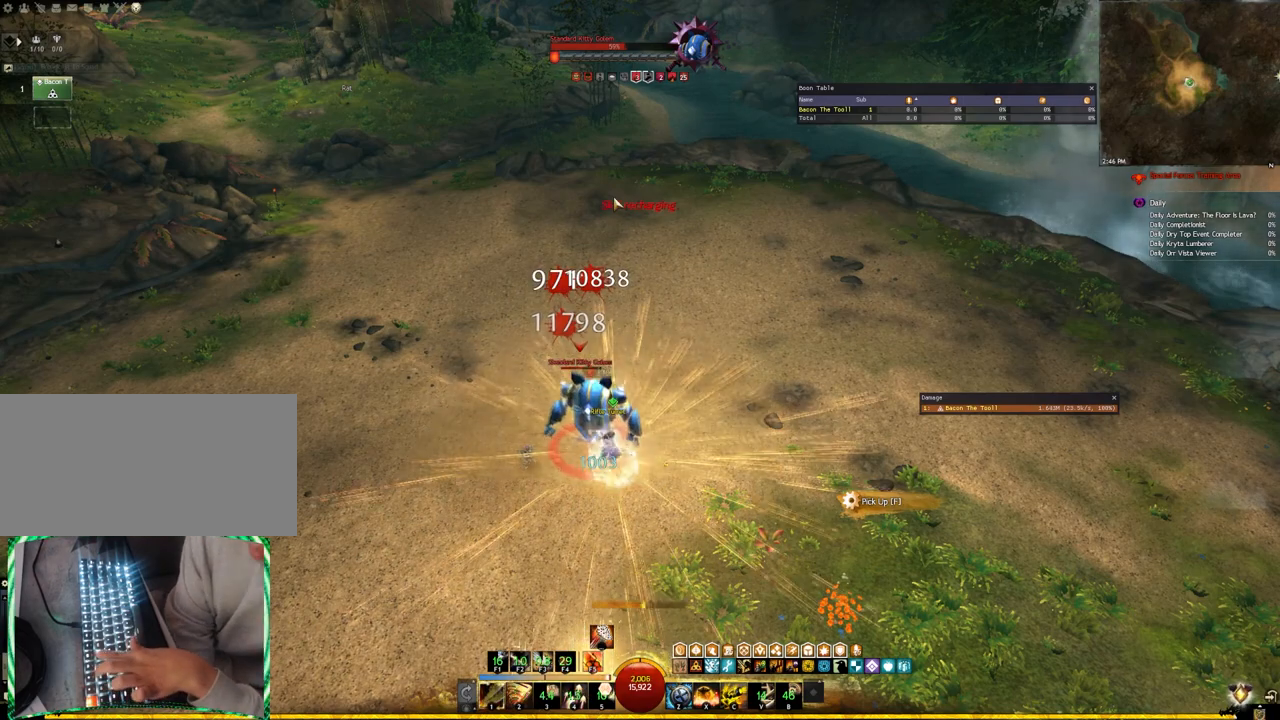
{"keys": ["2"], "events": [[50, "4", "down"], [167, "4", "up"], [217, "4", "down"], [317, "4", "up"], [400, "2", "down"]]}
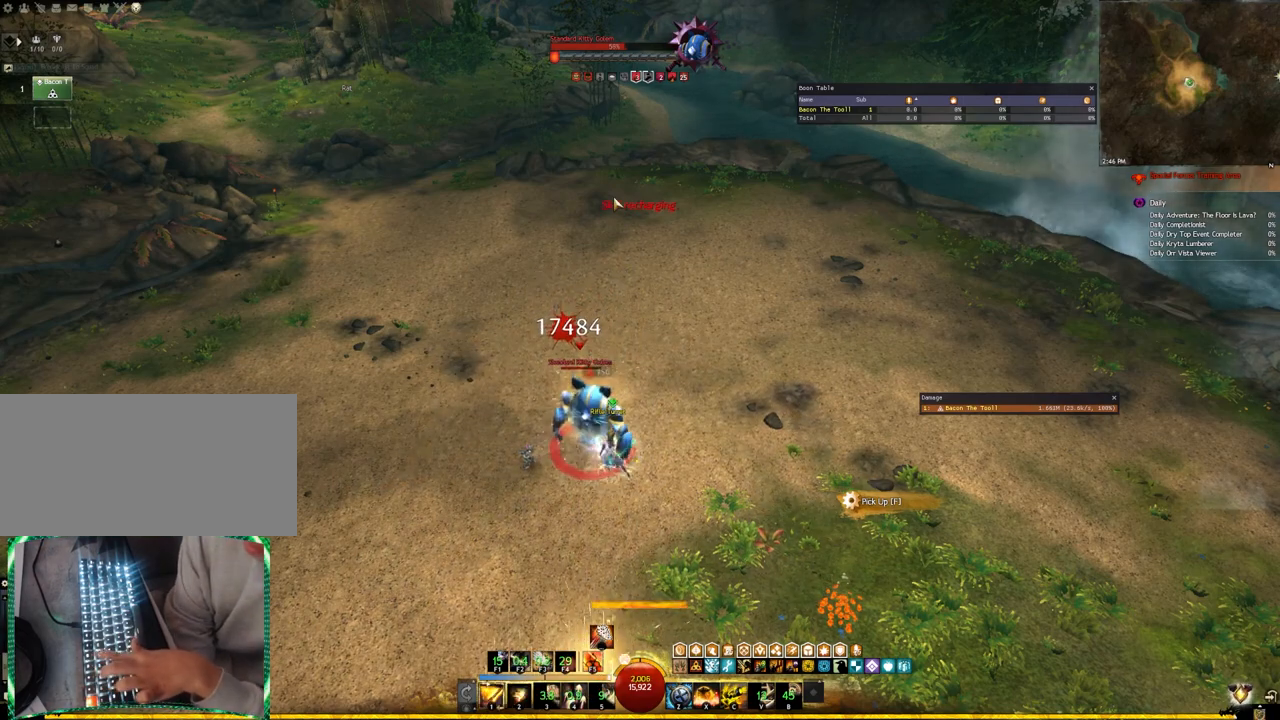
{"keys": [], "events": [[33, "2", "up"], [100, "2", "down"], [183, "2", "up"], [317, "2", "down"], [450, "2", "up"]]}
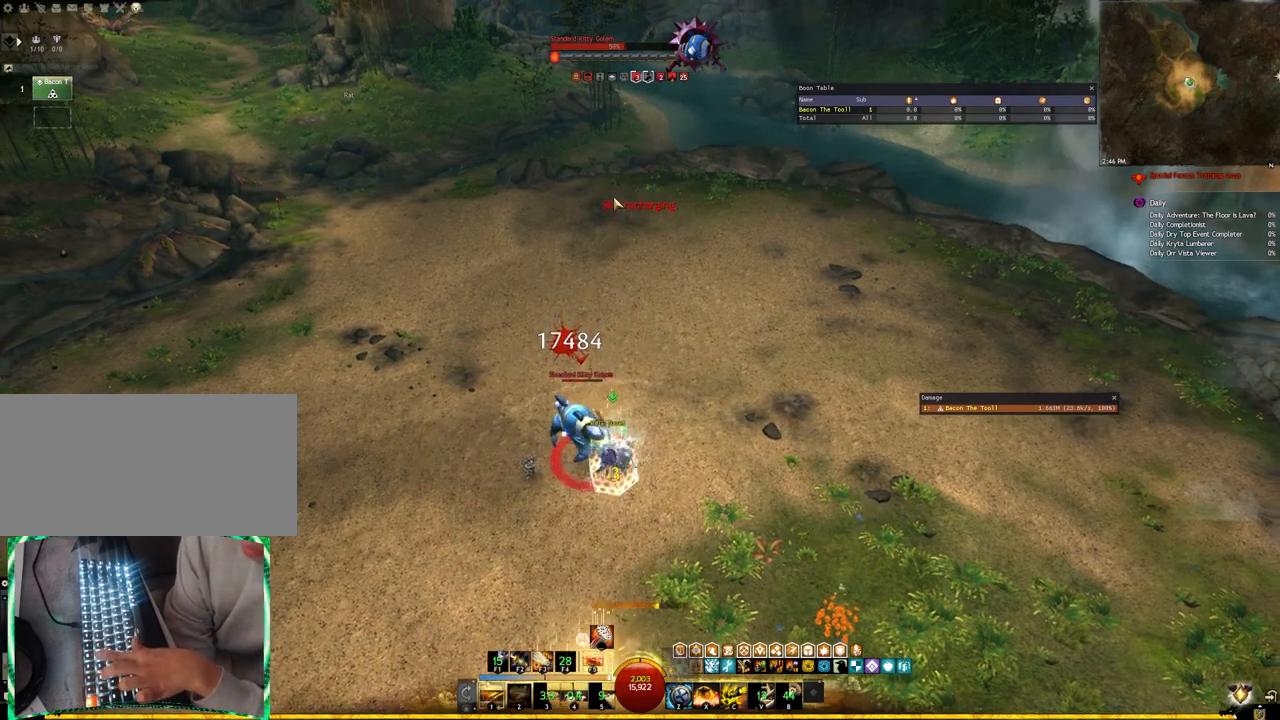
{"keys": [], "events": [[67, "2", "down"], [100, "2", "up"], [317, "f3", "down"], [433, "f3", "up"]]}
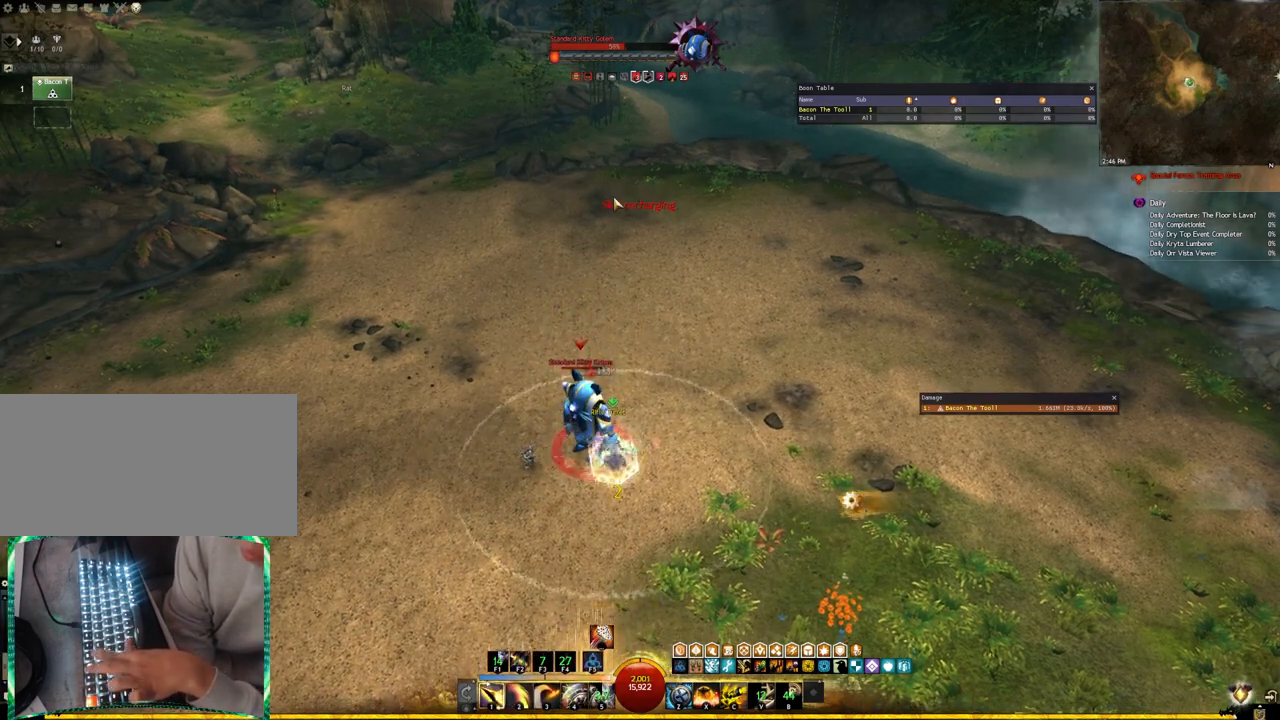
{"keys": [], "events": [[17, "f2", "down"], [133, "f2", "up"], [200, "f2", "down"], [300, "f2", "up"], [383, "2", "down"], [500, "2", "up"]]}
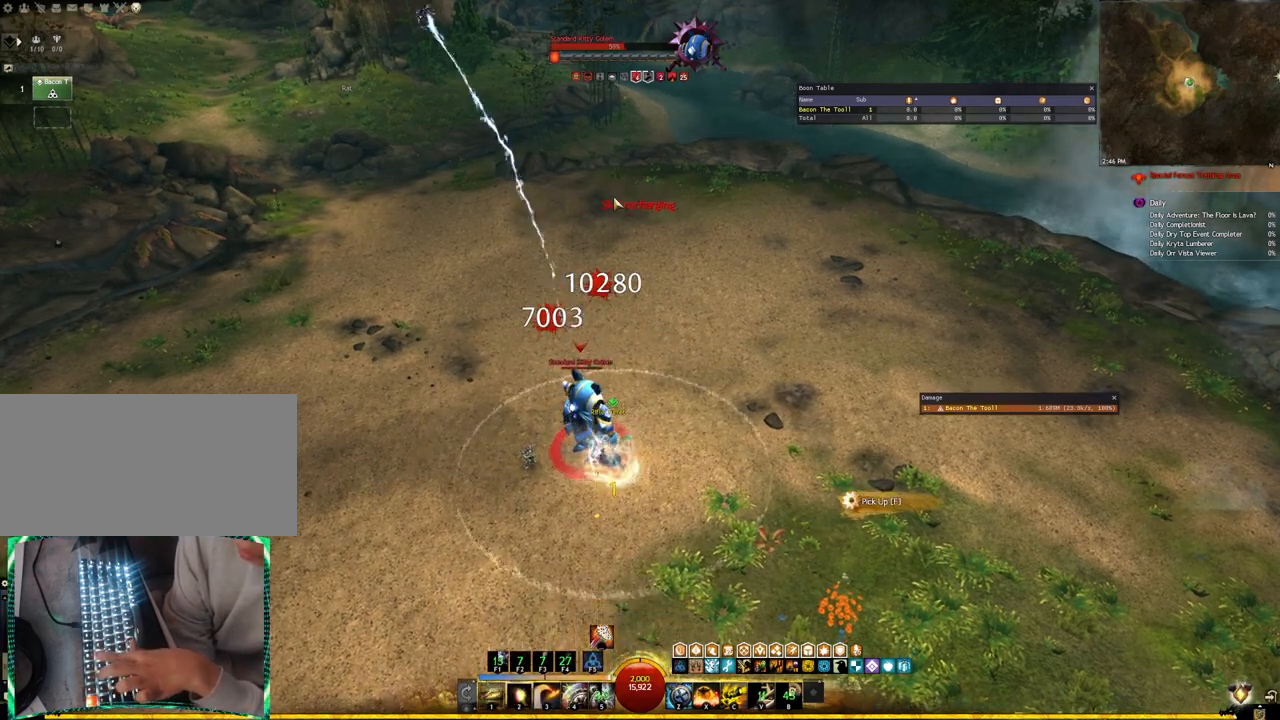
{"keys": [], "events": [[17, "2", "down"], [167, "2", "up"], [183, "2", "down"], [317, "2", "up"], [350, "3", "down"], [483, "3", "up"]]}
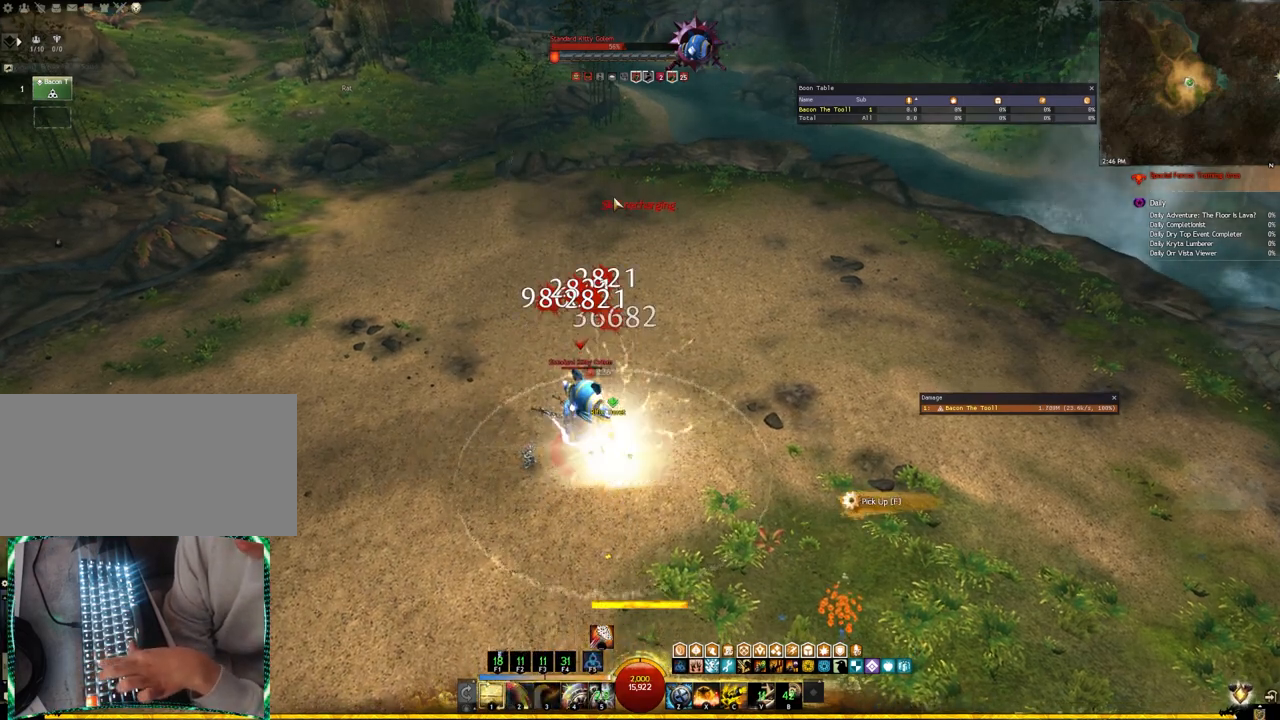
{"keys": ["3"], "events": [[67, "3", "down"], [167, "3", "up"], [233, "3", "down"], [350, "3", "up"], [433, "3", "down"]]}
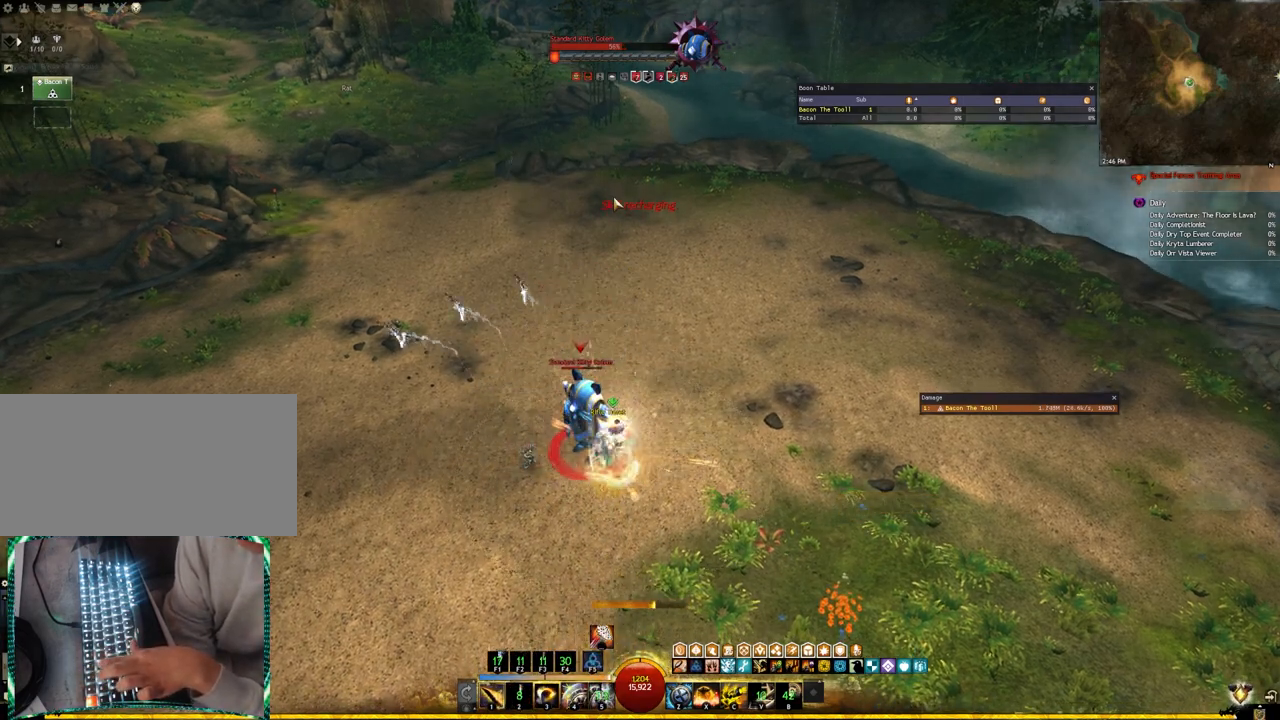
{"keys": [], "events": [[50, "3", "up"], [383, "4", "down"], [467, "4", "up"]]}
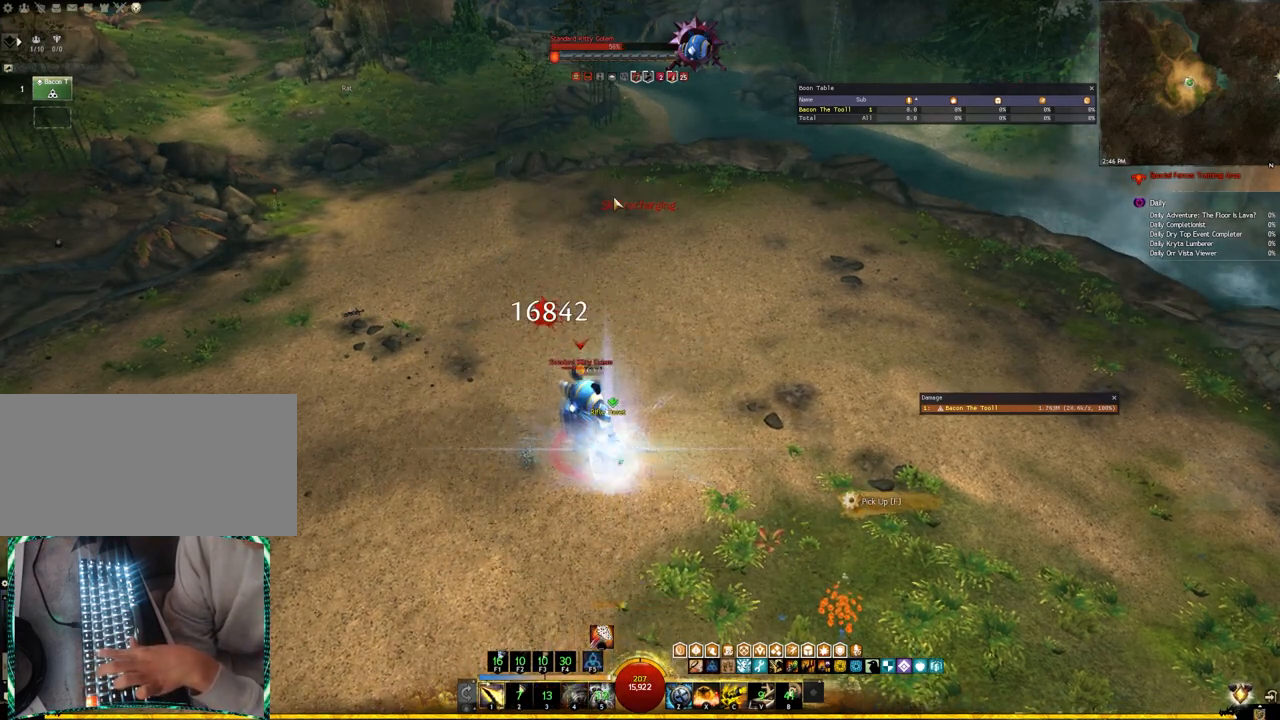
{"keys": ["4"], "events": [[50, "4", "down"], [133, "4", "up"], [233, "4", "down"], [317, "4", "up"], [400, "4", "down"]]}
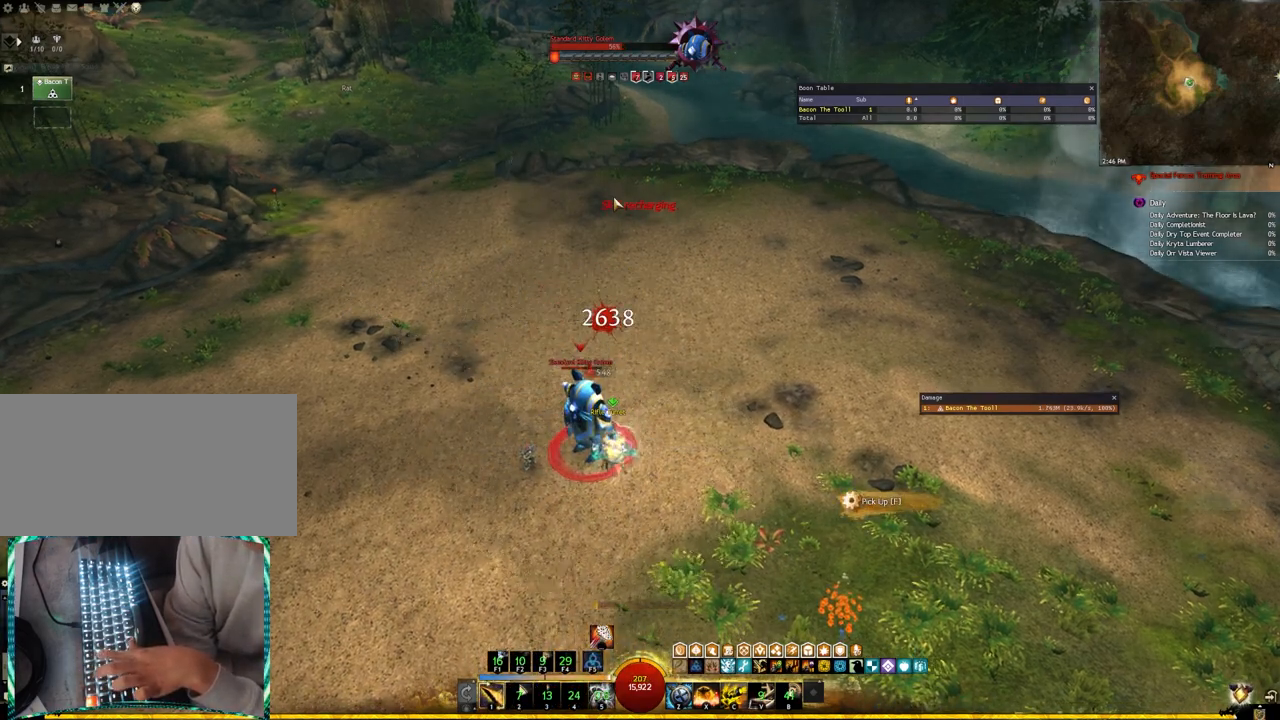
{"keys": [], "events": [[17, "4", "up"], [183, "5", "down"], [300, "5", "up"], [333, "5", "down"], [450, "5", "up"]]}
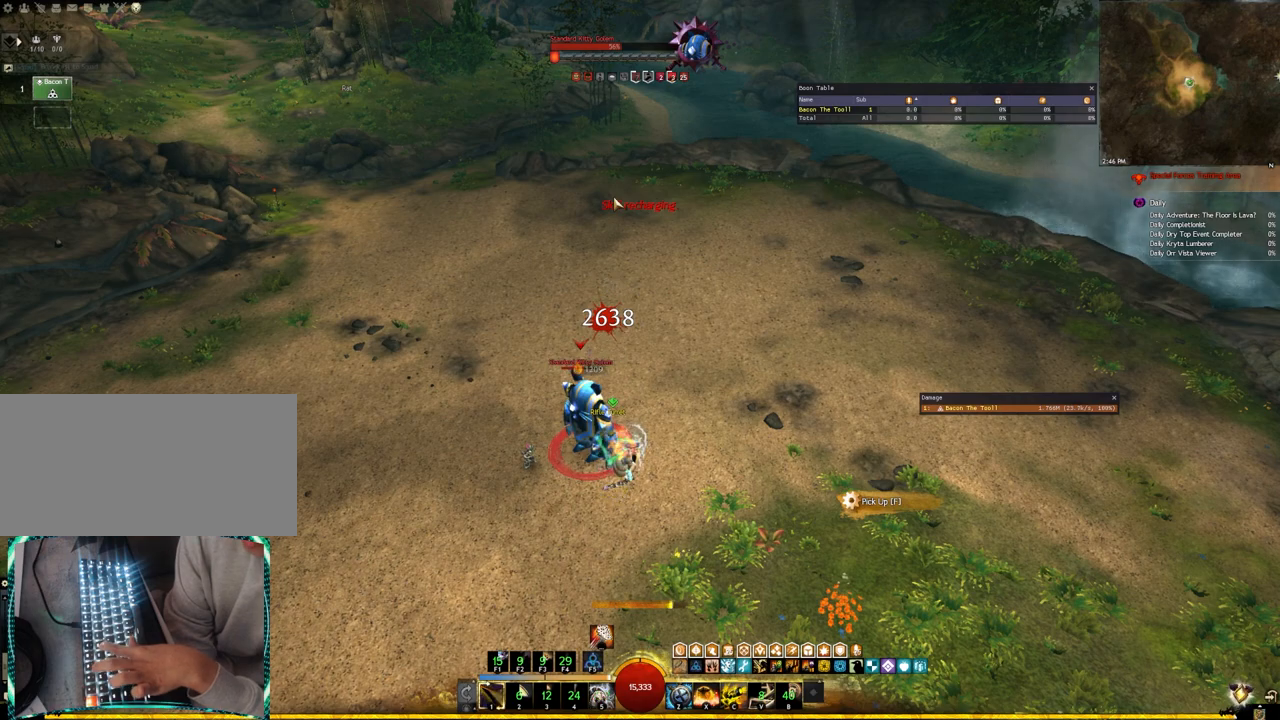
{"keys": ["5"], "events": [[50, "5", "down"], [150, "5", "up"], [200, "5", "down"], [317, "5", "up"], [383, "5", "down"]]}
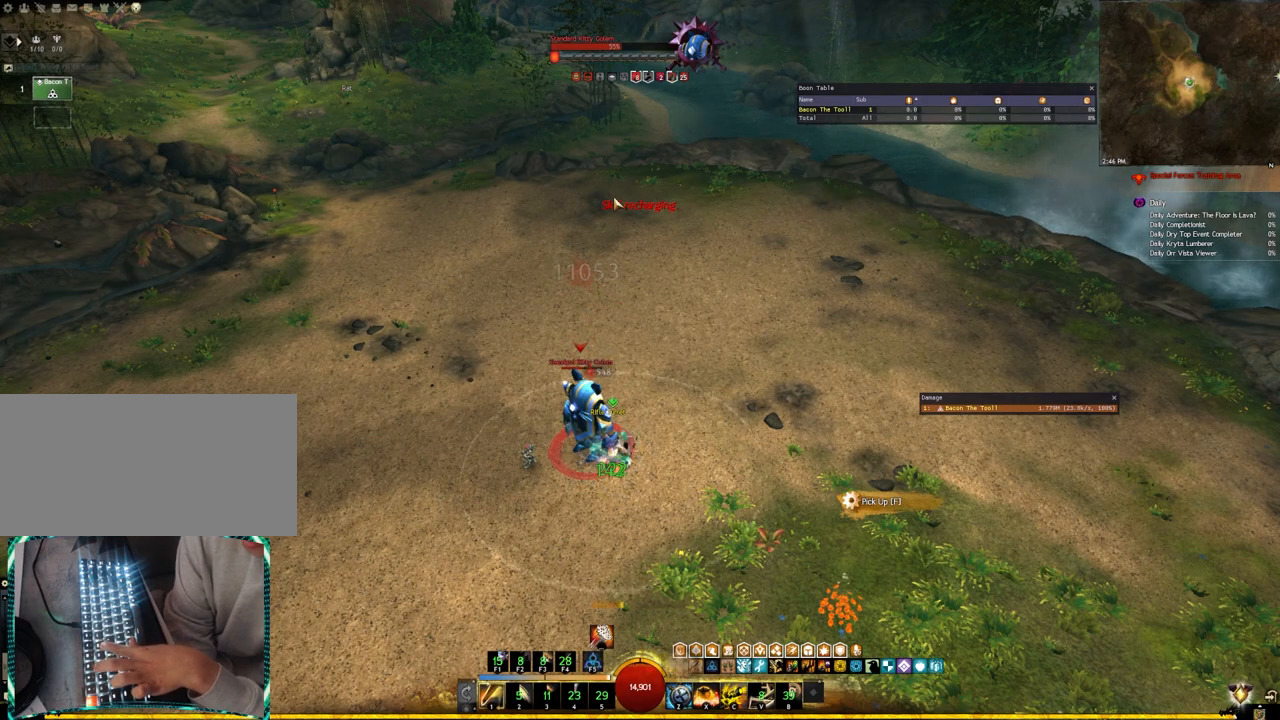
{"keys": ["x"], "events": [[17, "5", "up"], [217, "x", "down"], [383, "x", "up"], [400, "x", "down"]]}
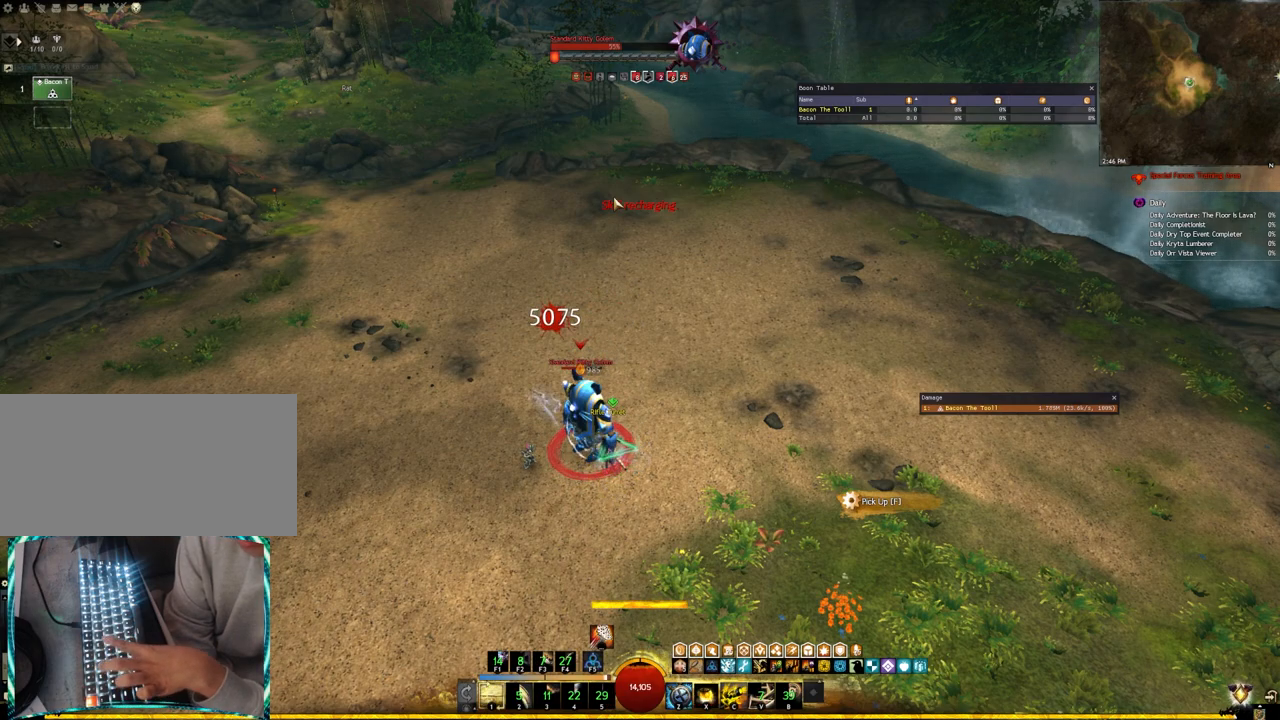
{"keys": [], "events": [[33, "x", "up"], [83, "x", "down"], [217, "x", "up"], [267, "x", "down"], [450, "x", "up"]]}
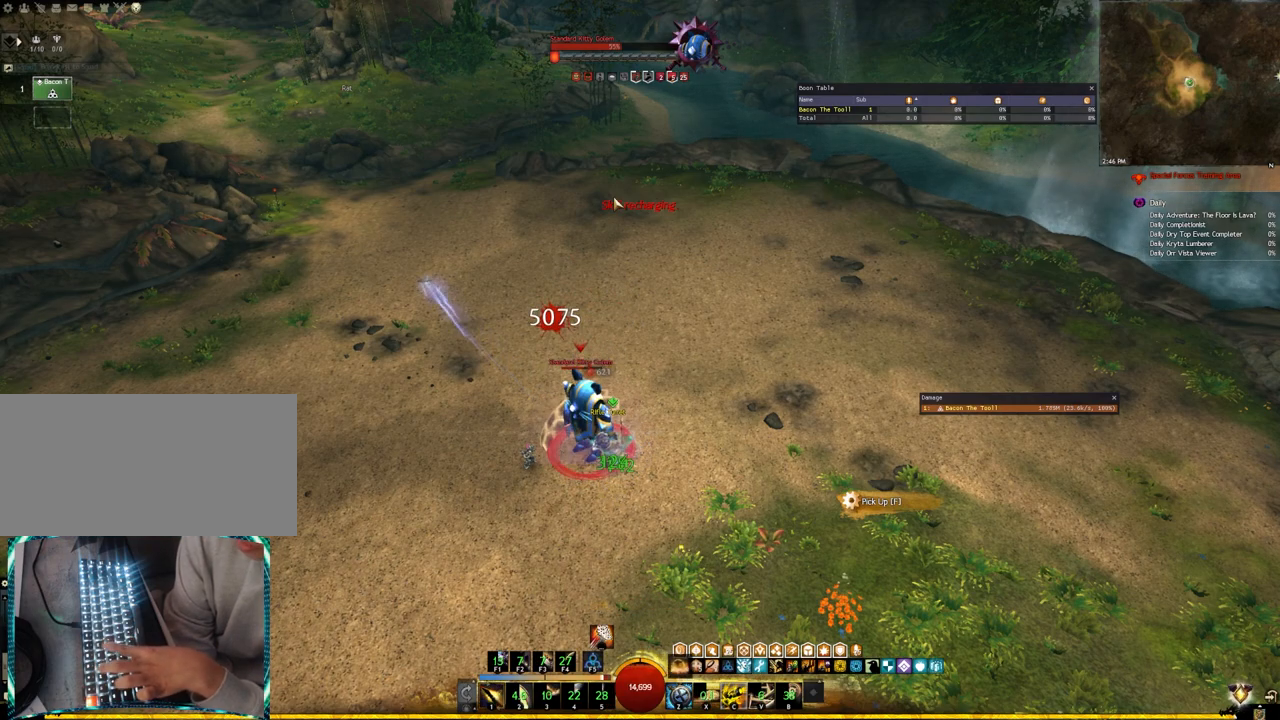
{"keys": ["x"], "events": [[17, "x", "down"], [167, "x", "up"], [417, "x", "down"]]}
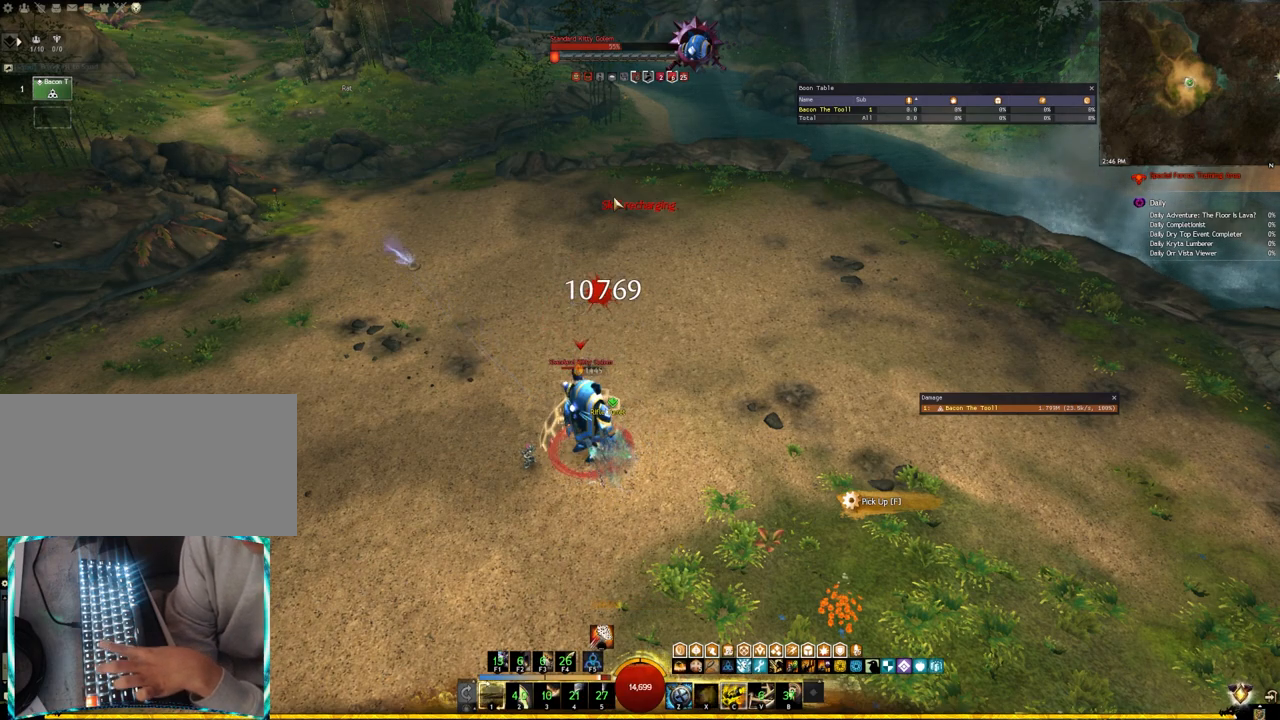
{"keys": ["1"], "events": [[100, "x", "up"], [417, "1", "down"]]}
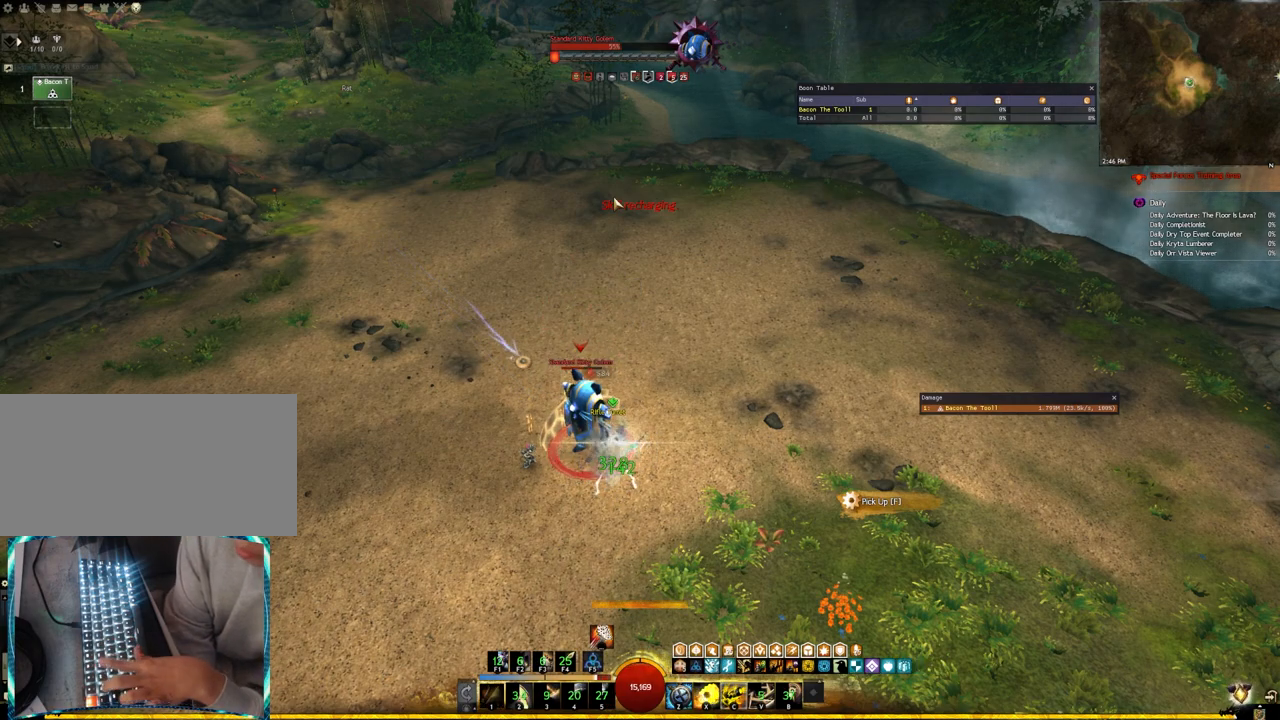
{"keys": ["1"], "events": [[33, "1", "up"], [100, "1", "down"], [200, "1", "up"], [267, "1", "down"], [350, "1", "up"], [433, "1", "down"]]}
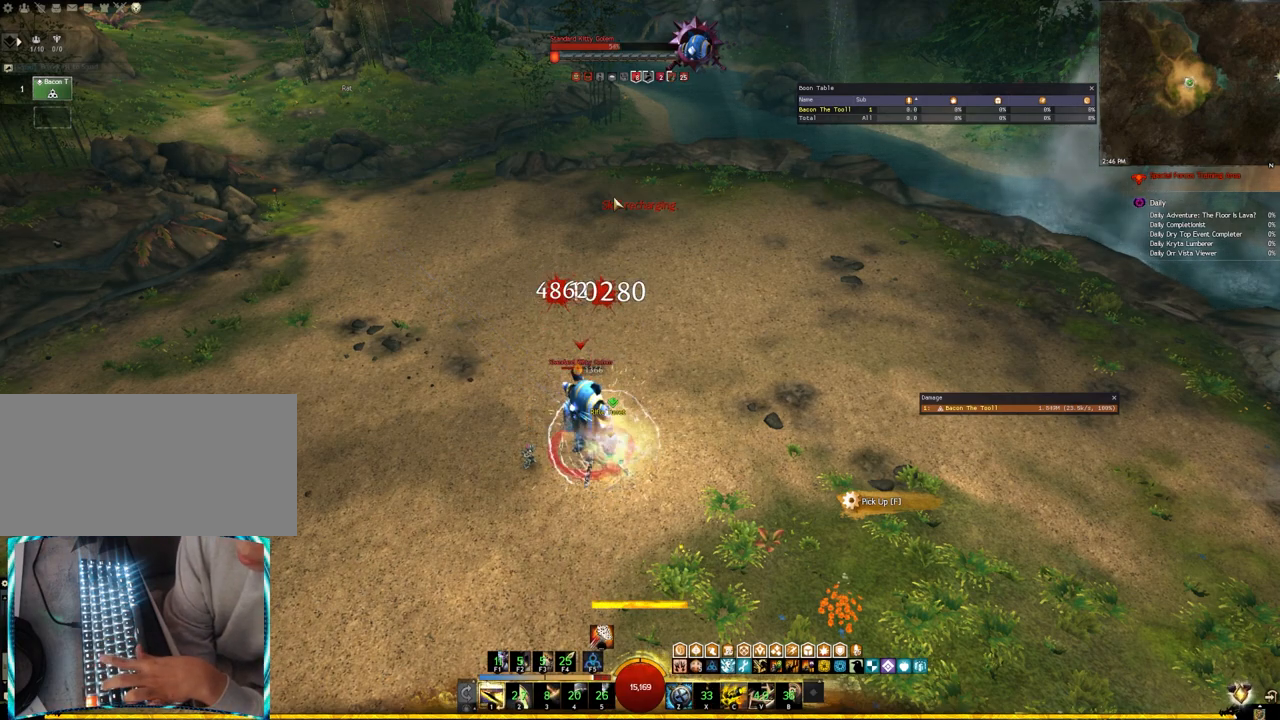
{"keys": ["1"], "events": [[33, "1", "up"], [117, "1", "down"], [217, "1", "up"], [283, "1", "down"], [400, "1", "up"], [500, "1", "down"]]}
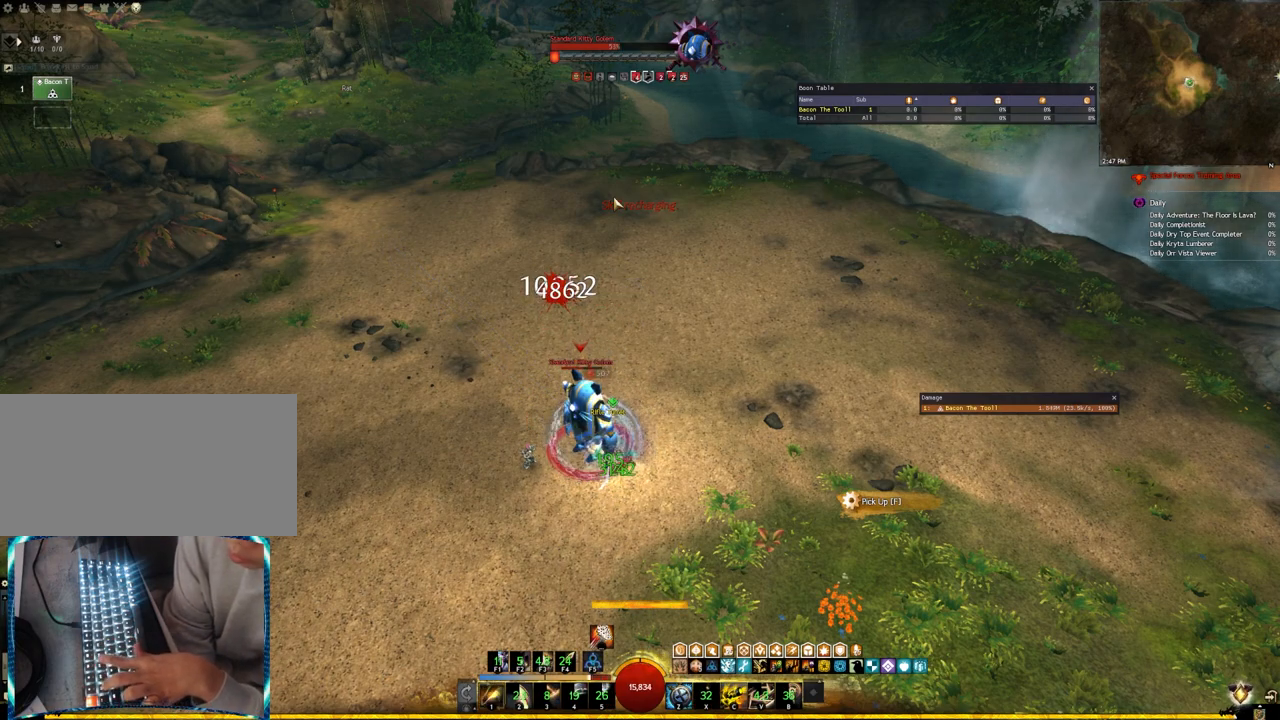
{"keys": [], "events": [[100, "1", "up"], [200, "1", "down"], [317, "1", "up"], [383, "1", "down"], [500, "1", "up"]]}
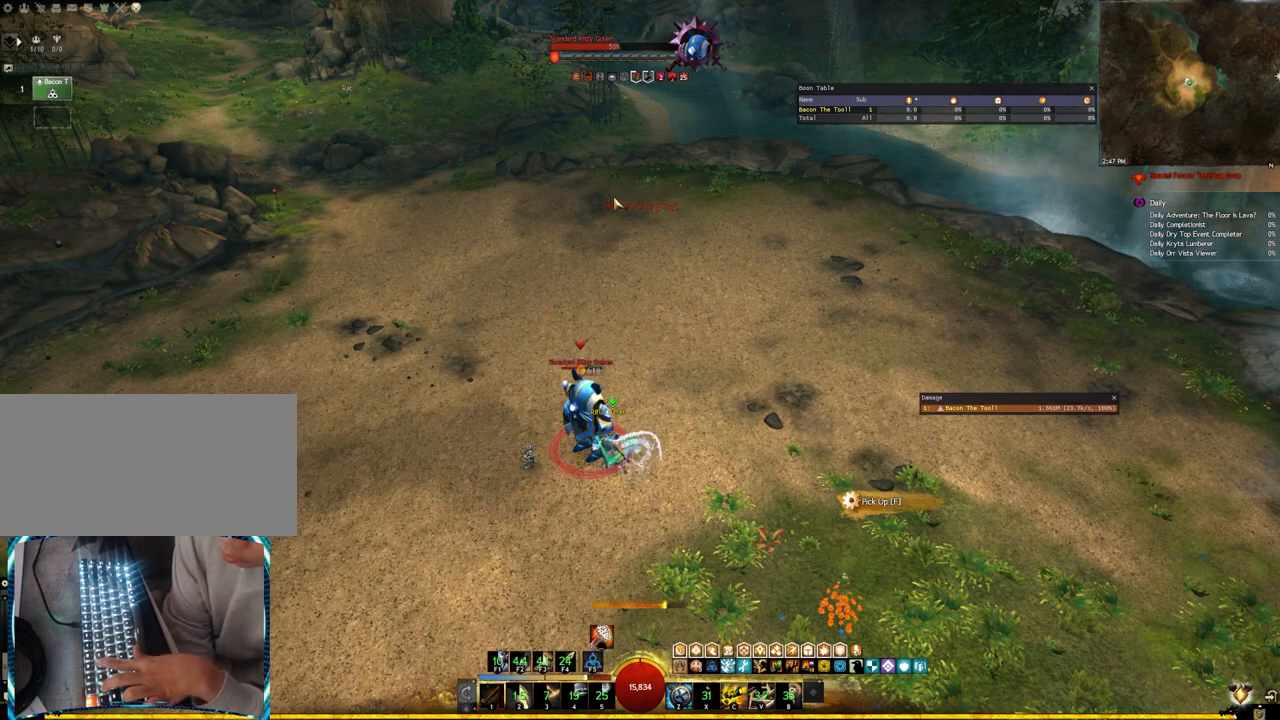
{"keys": ["1", "2"], "events": [[67, "1", "down"], [183, "1", "up"], [250, "1", "down"], [383, "1", "up"], [500, "1", "down"], [500, "2", "down"]]}
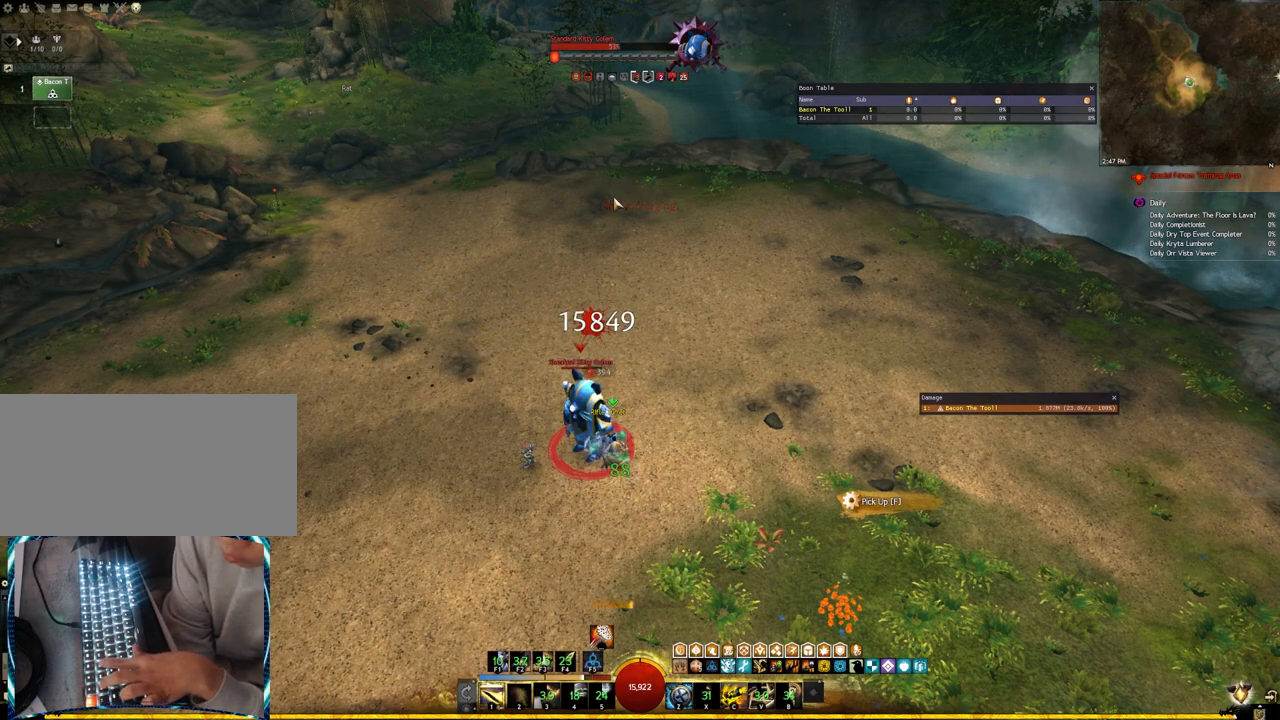
{"keys": [], "events": [[83, "2", "up"], [117, "1", "up"], [200, "1", "down"], [317, "1", "up"], [383, "1", "down"], [500, "1", "up"]]}
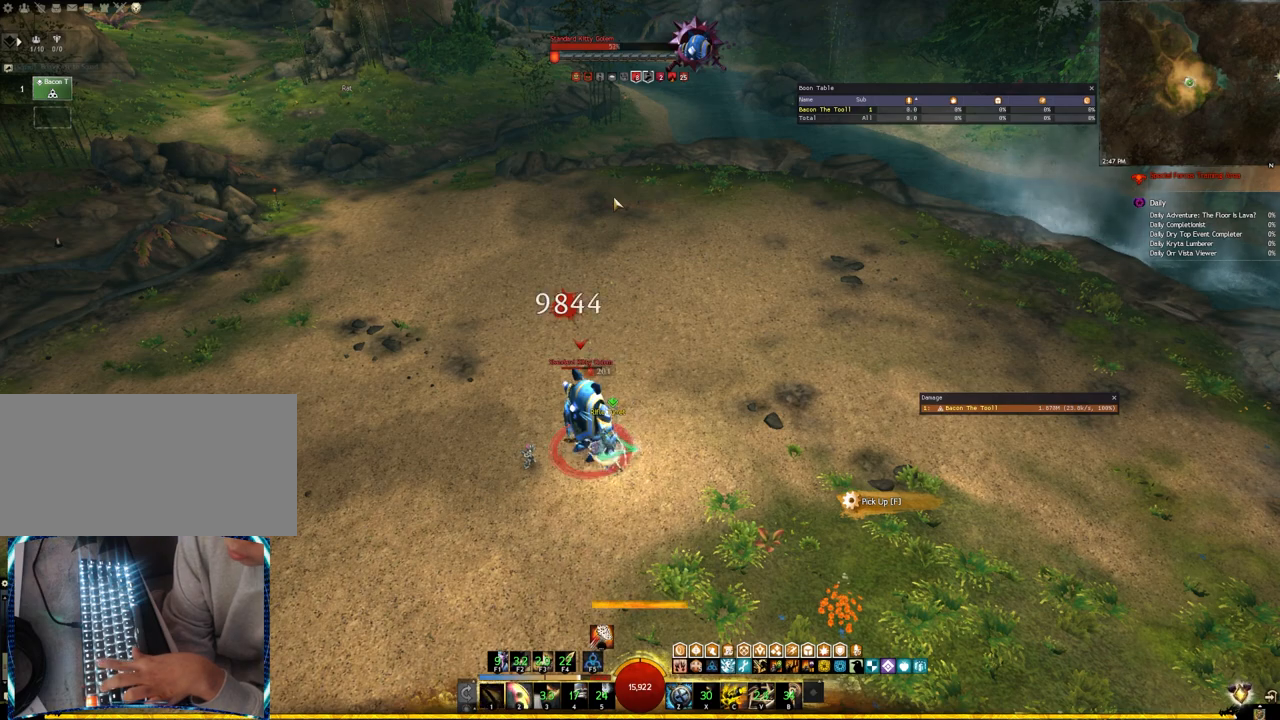
{"keys": [], "events": [[67, "1", "down"], [183, "1", "up"], [283, "1", "down"], [383, "1", "up"]]}
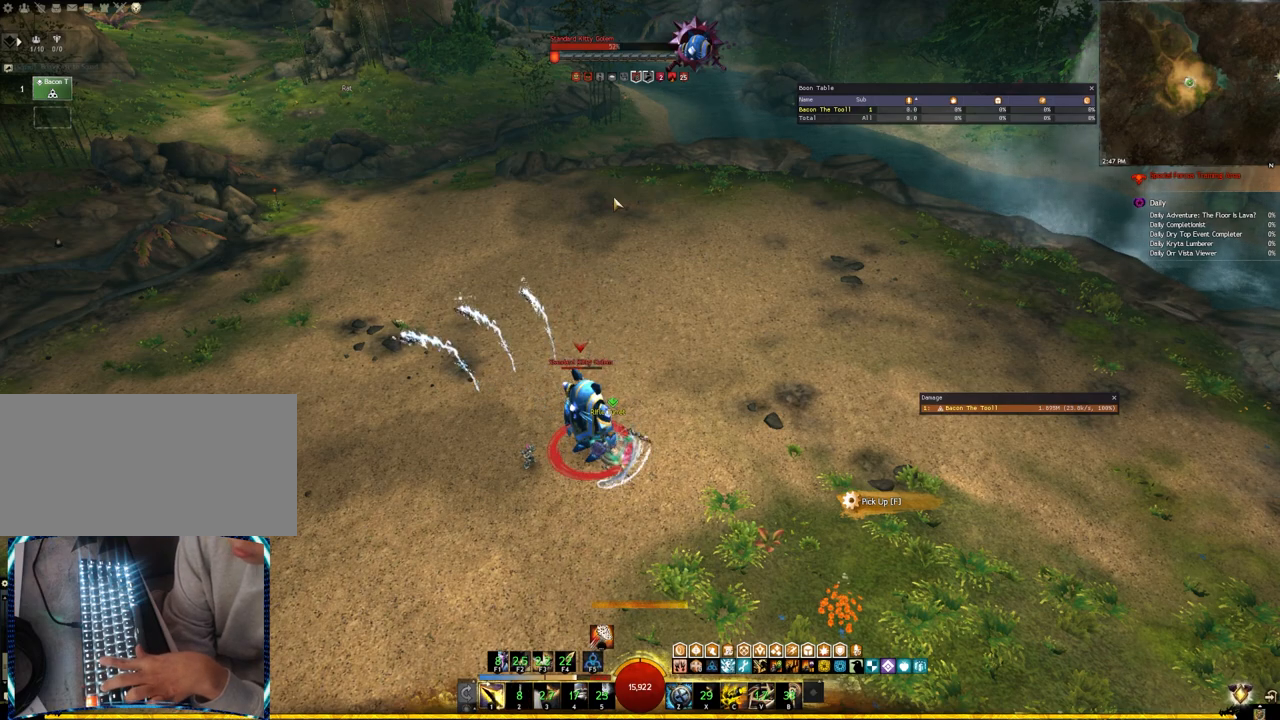
{"keys": ["2"], "events": [[83, "2", "down"], [200, "2", "up"], [267, "2", "down"], [400, "2", "up"], [450, "2", "down"]]}
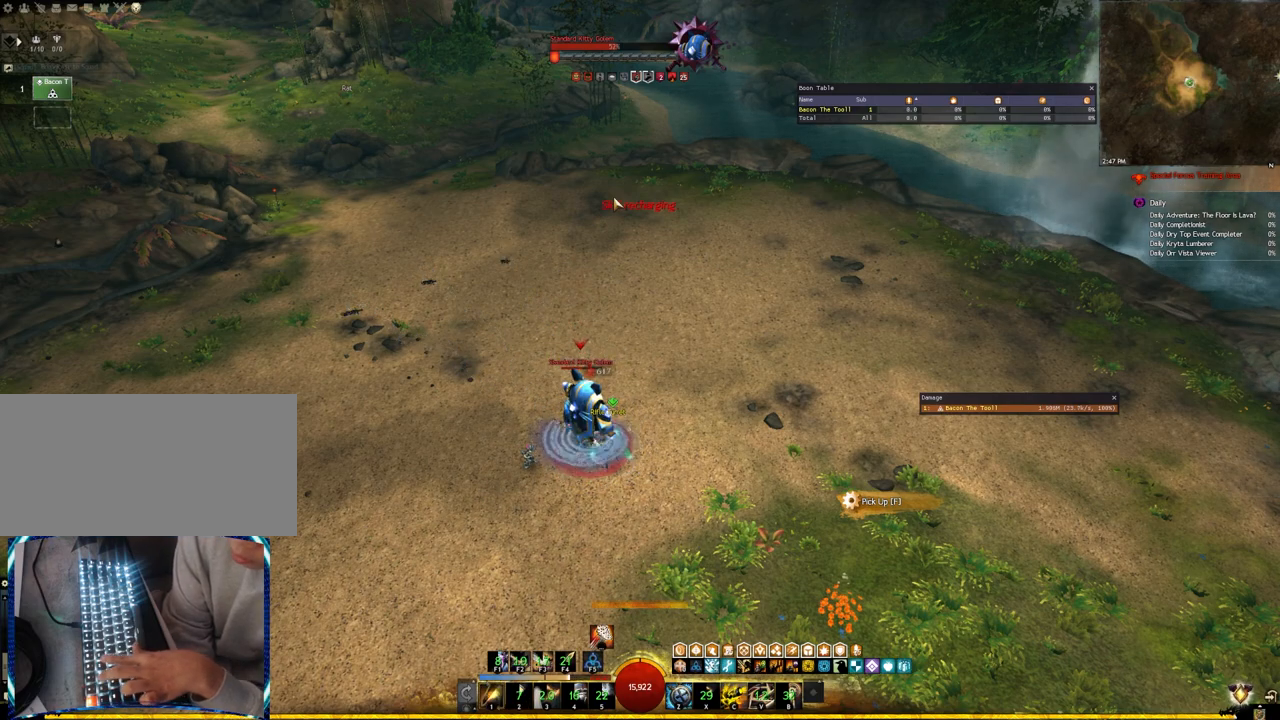
{"keys": ["f2"], "events": [[200, "3", "down"], [250, "2", "up"], [333, "3", "up"], [500, "f2", "down"]]}
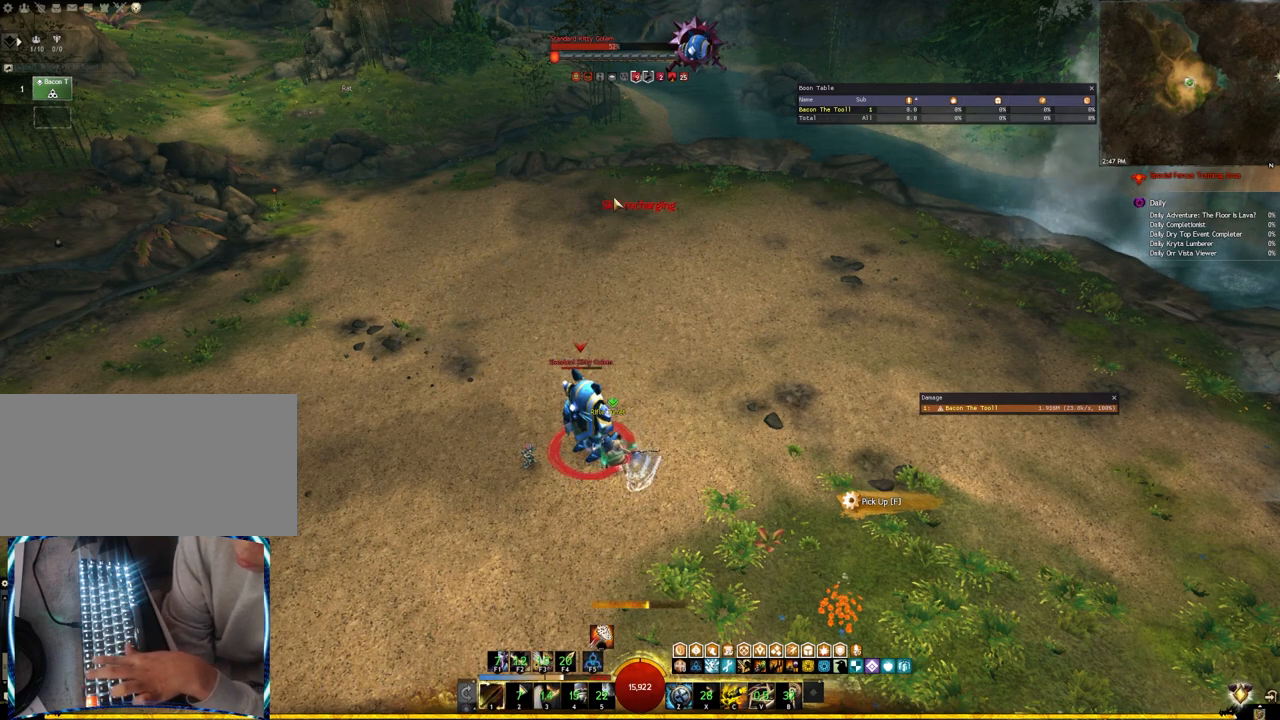
{"keys": ["f2"], "events": [[83, "f2", "up"], [183, "f2", "down"], [317, "f2", "up"], [400, "f2", "down"]]}